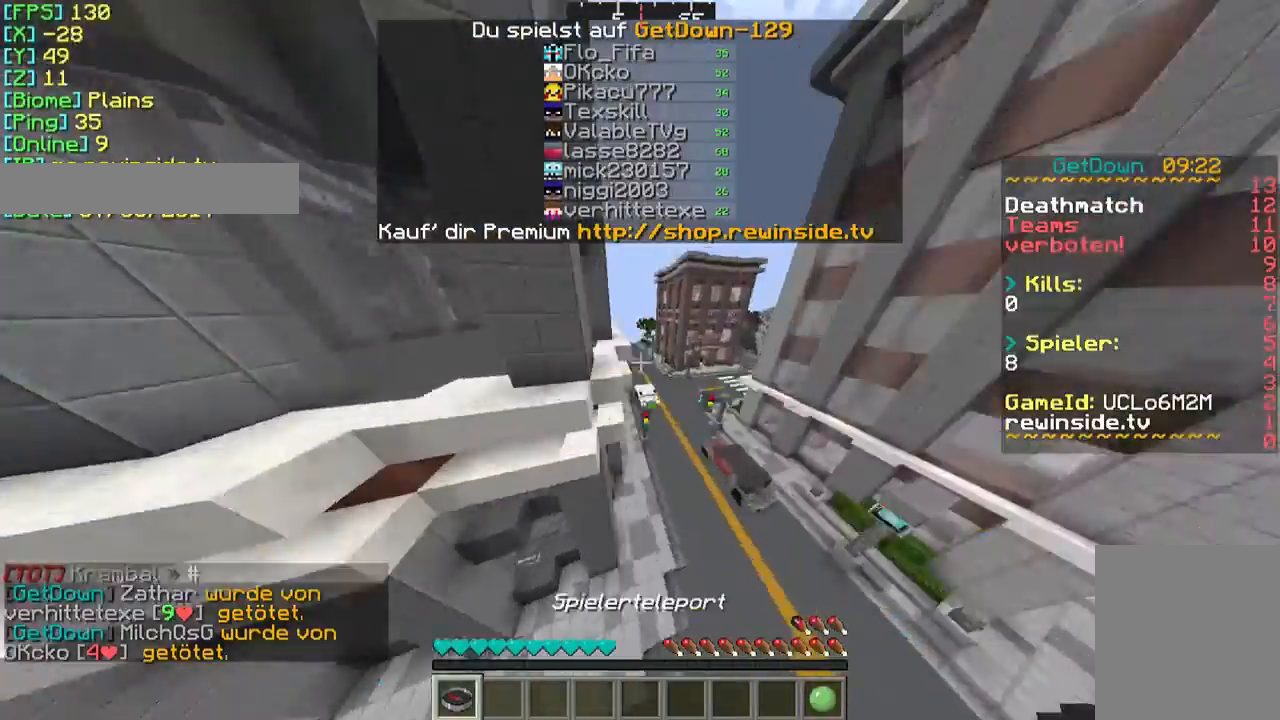
Gameplay with keyboard and mouse; each line is a JSON object with the keys and mouse buttons held at the frame after it. "events" lists presses ("down") and releases ("up") of "a", "d", "s", "w", "mouse_left" and "mouse_right" between this image and that frame as [ms after this image, input, new state], when the widget could be followed in between. "mouse_left", "mouse_right" = the "left", "right" buttons of the "mouse" list. No other keys are recorded. Fast repeated clicks can show as one long hold. Mouse movement is not recorded.
{"keys": ["w"], "mouse": [], "events": []}
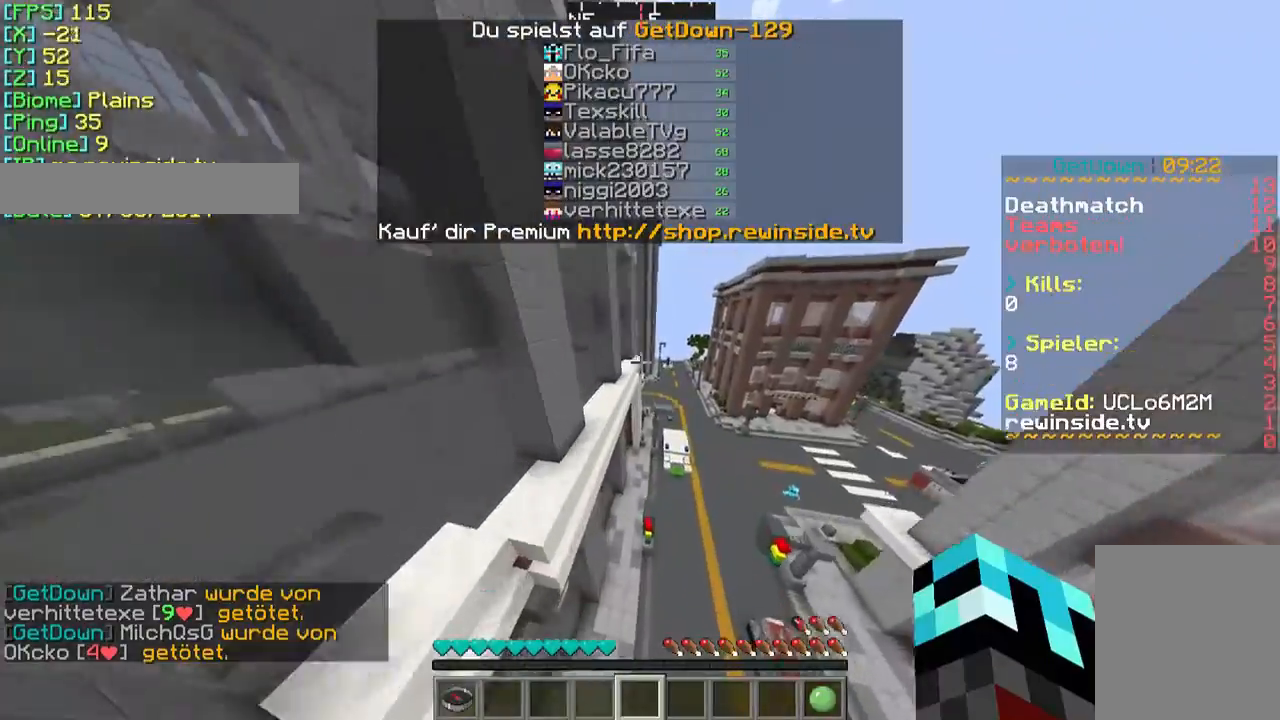
{"keys": ["w"], "mouse": [], "events": []}
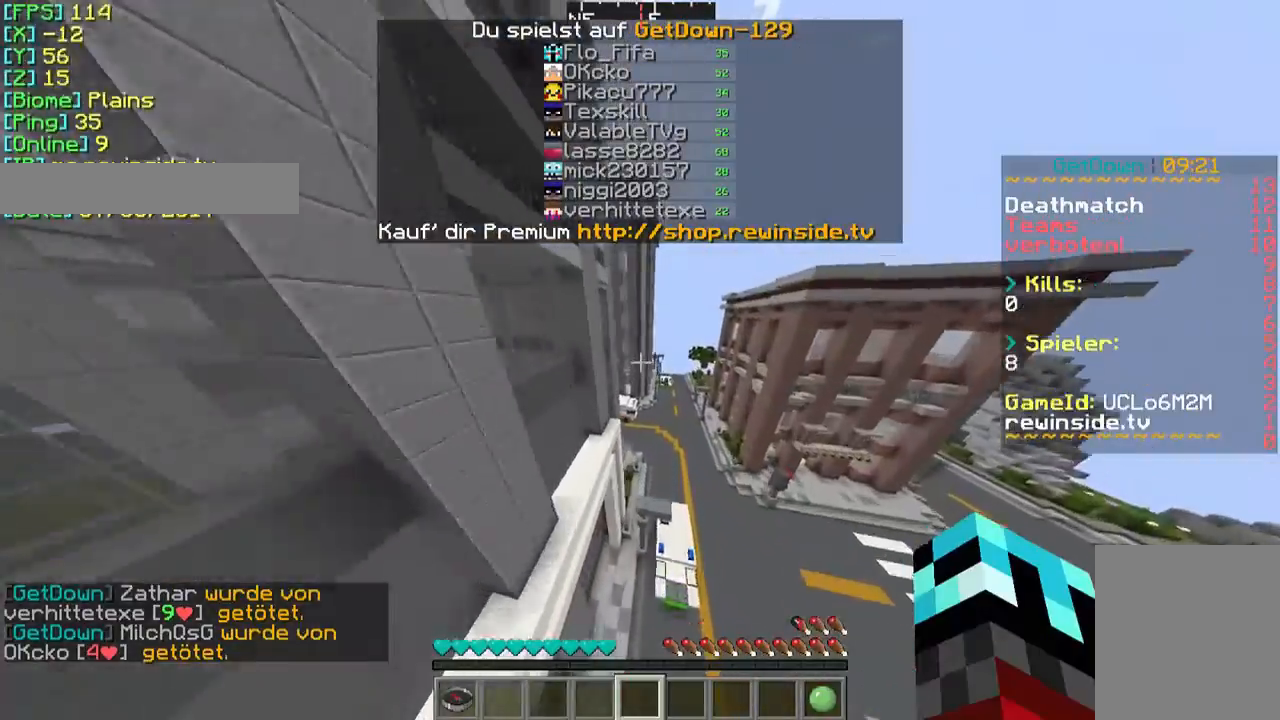
{"keys": ["w"], "mouse": [], "events": []}
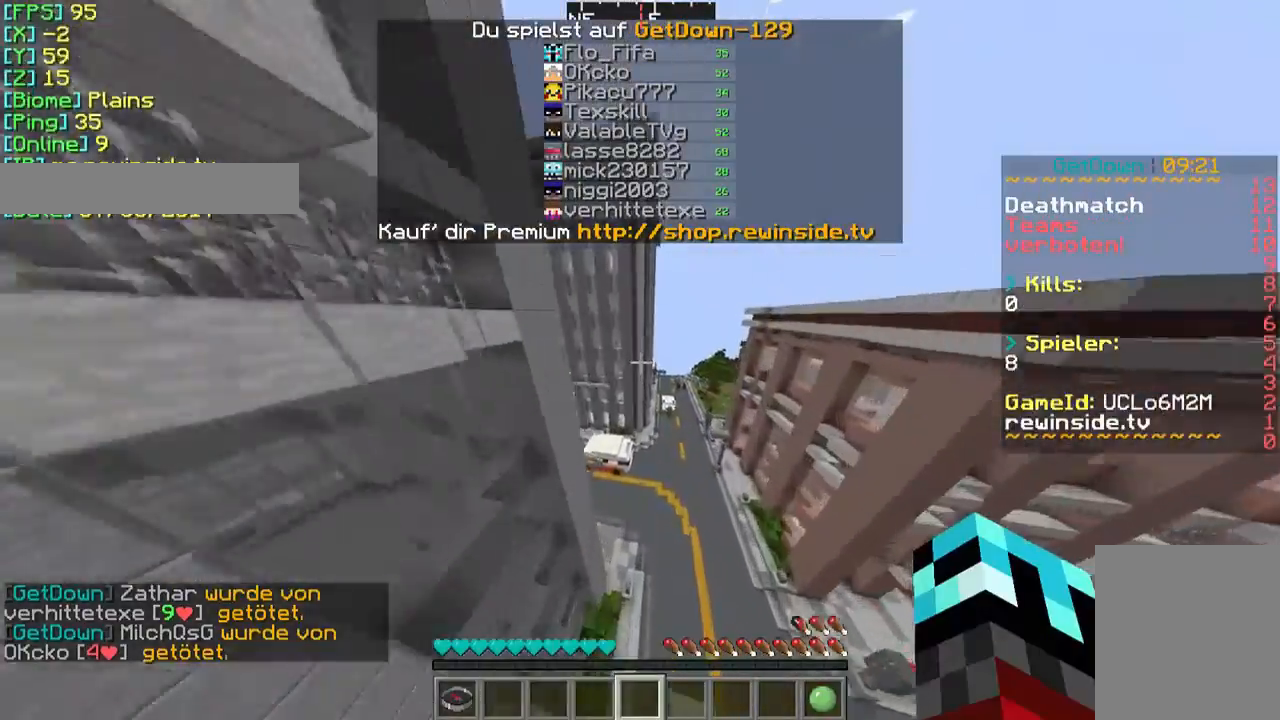
{"keys": ["w"], "mouse": [], "events": []}
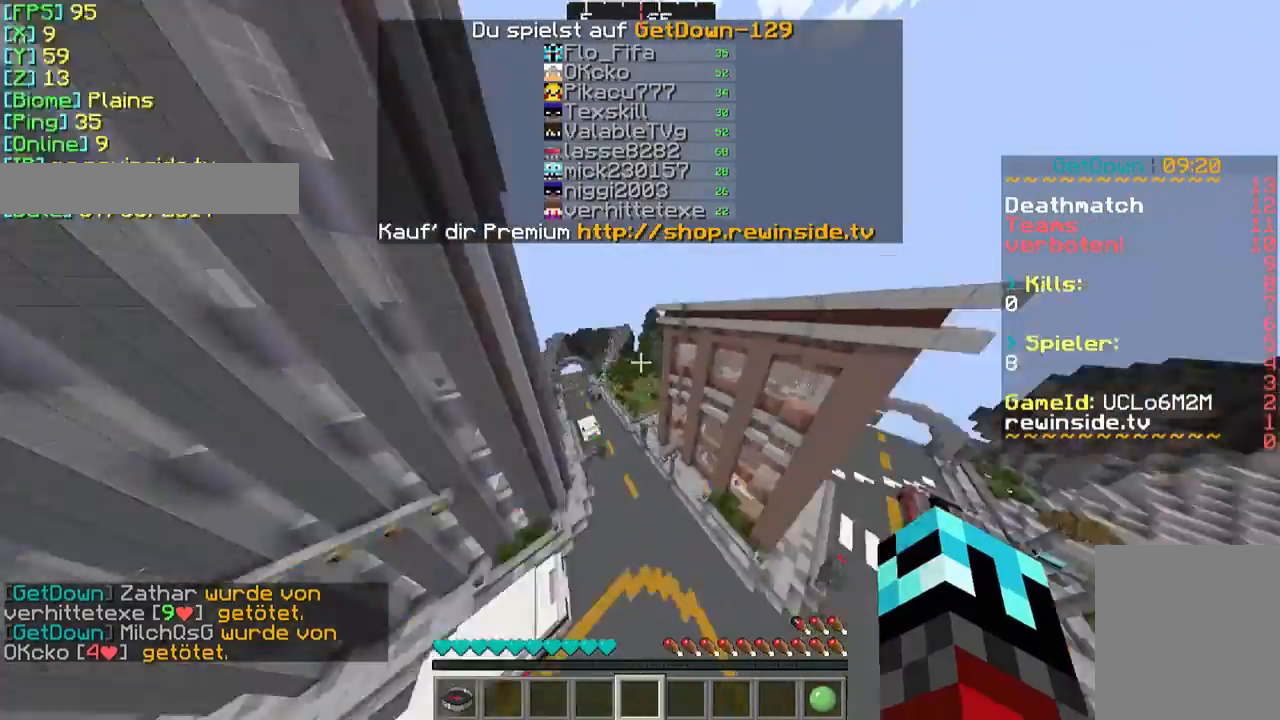
{"keys": ["w"], "mouse": [], "events": []}
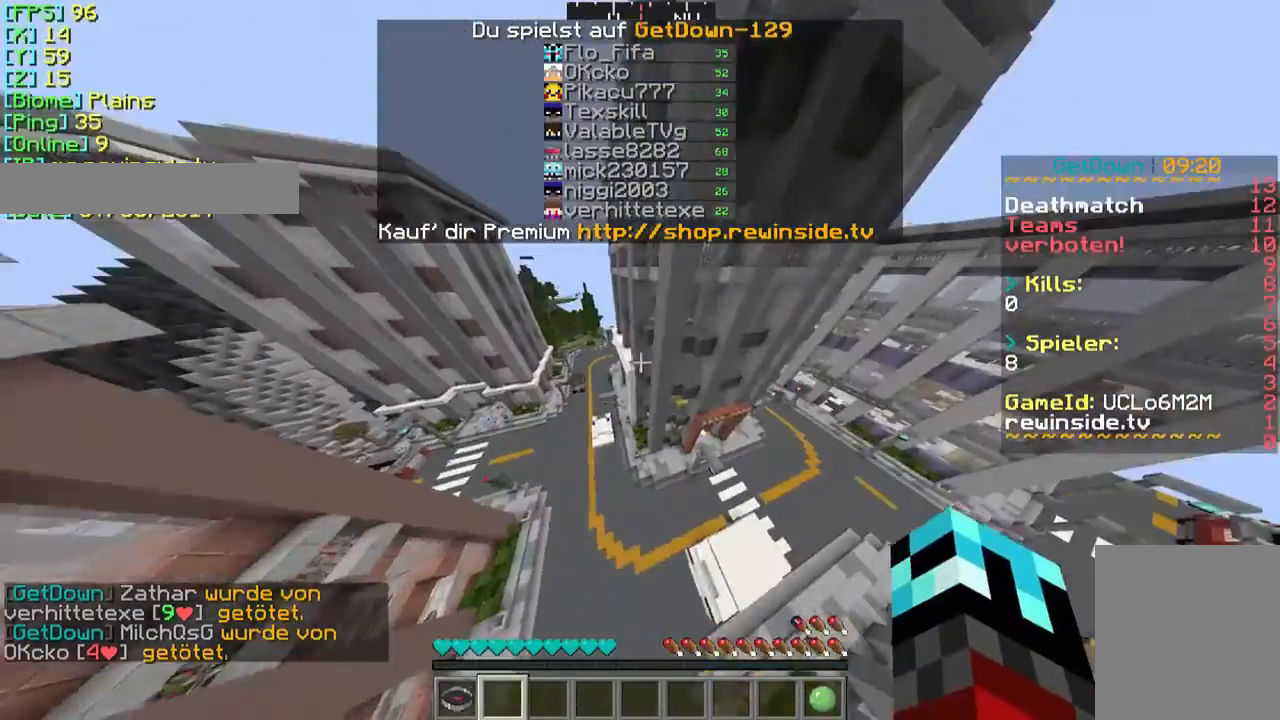
{"keys": ["w"], "mouse": [], "events": []}
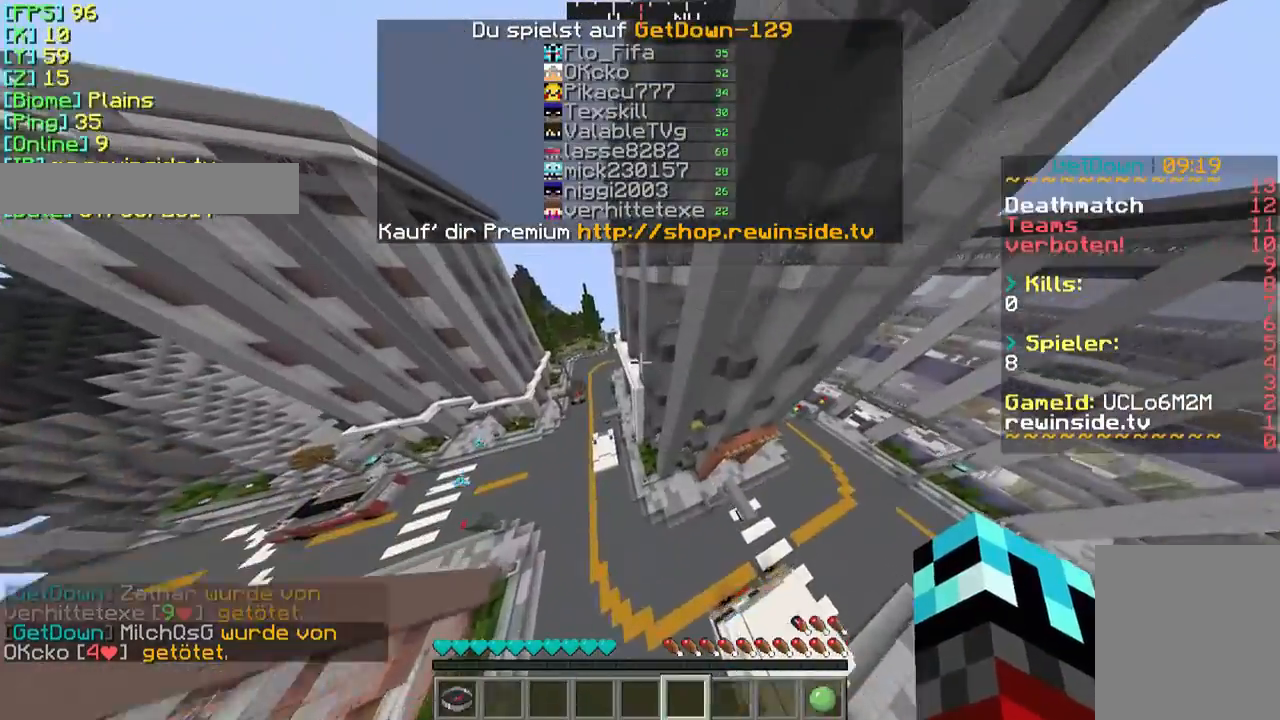
{"keys": ["w"], "mouse": [], "events": []}
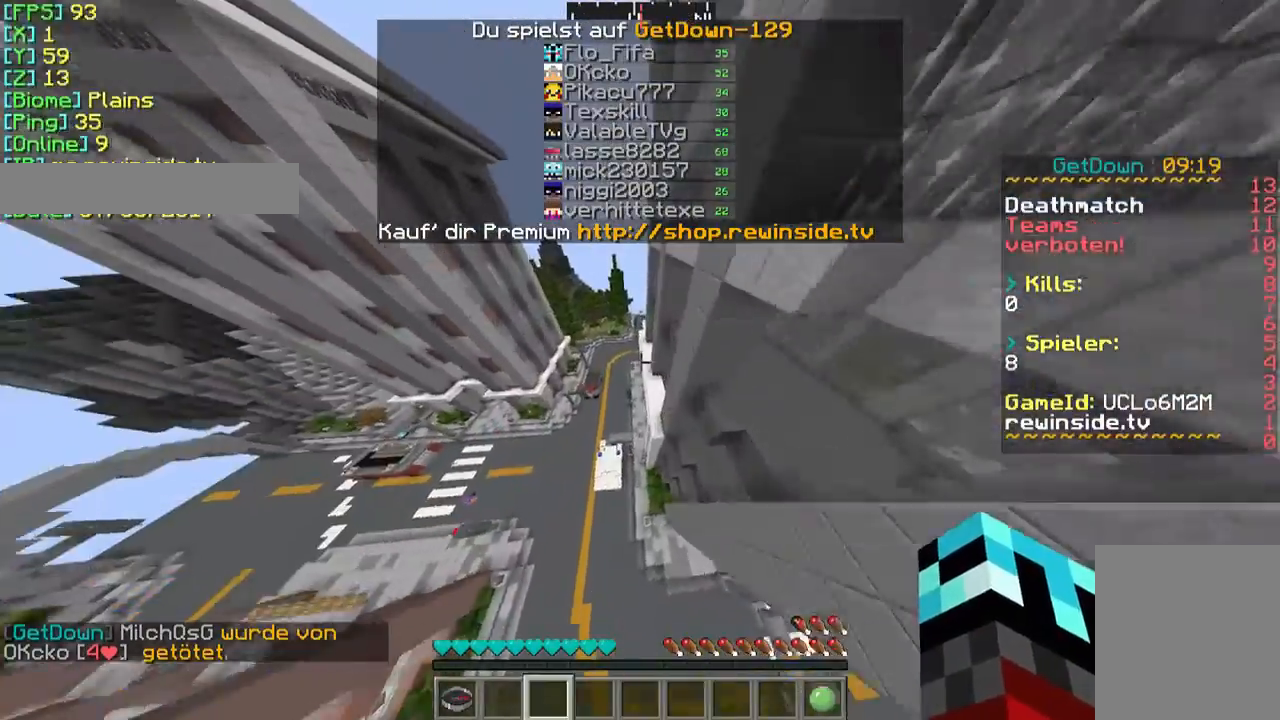
{"keys": ["w"], "mouse": [], "events": []}
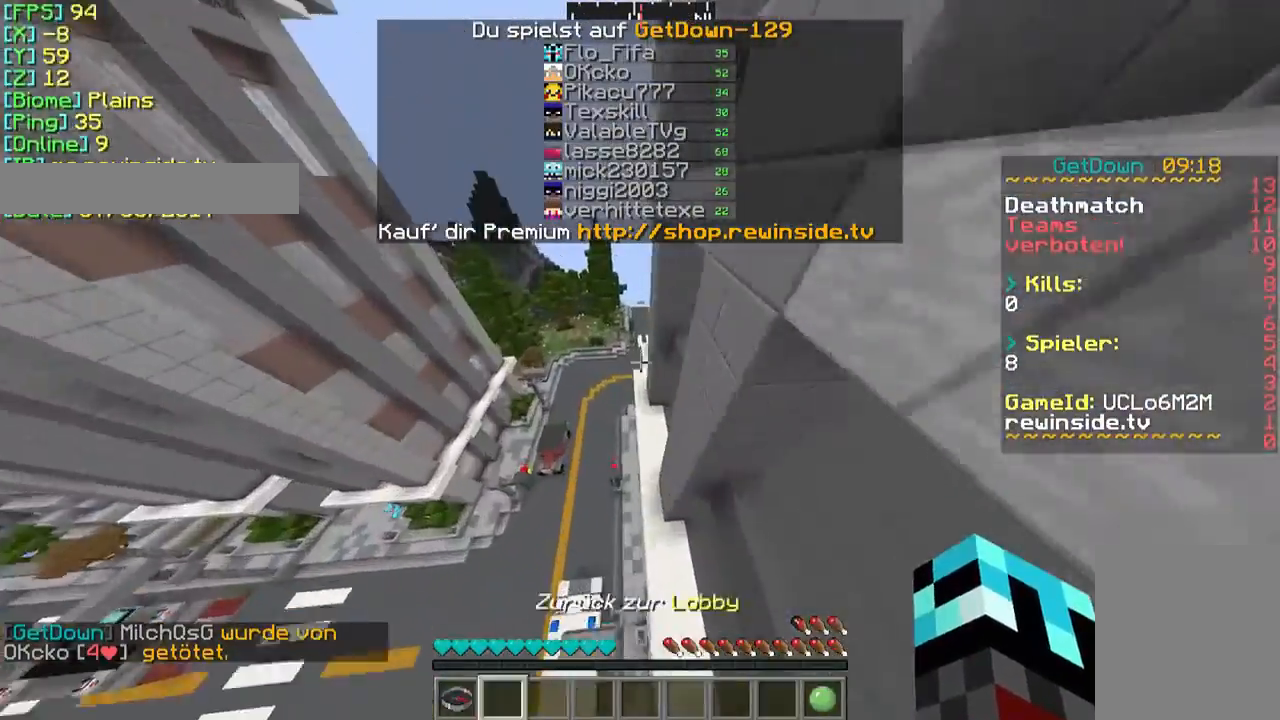
{"keys": ["w"], "mouse": [], "events": []}
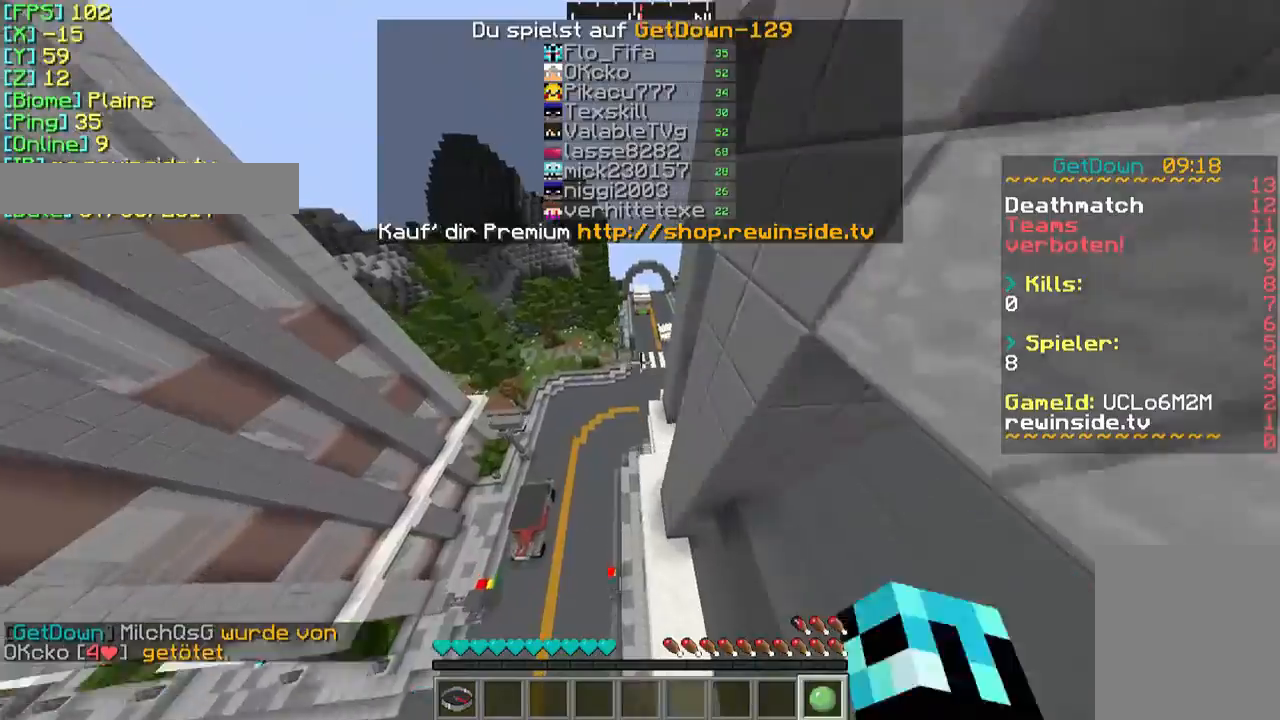
{"keys": ["w"], "mouse": [], "events": []}
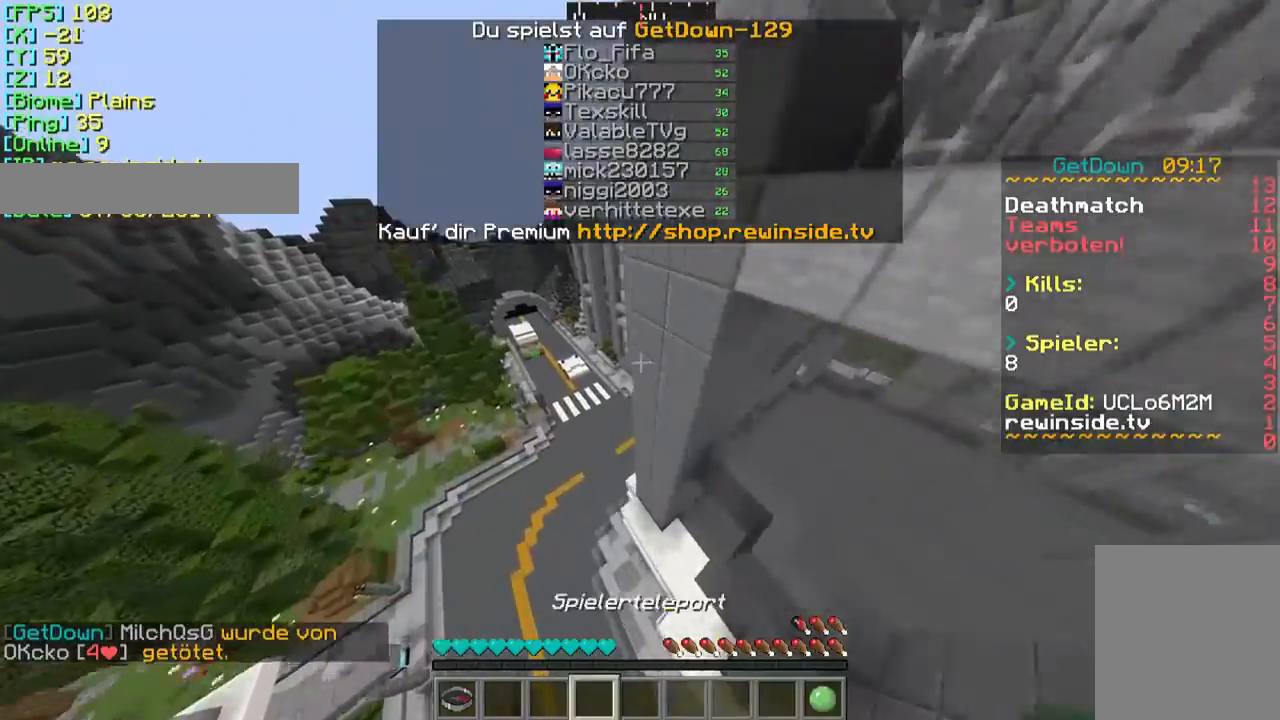
{"keys": ["w"], "mouse": [], "events": []}
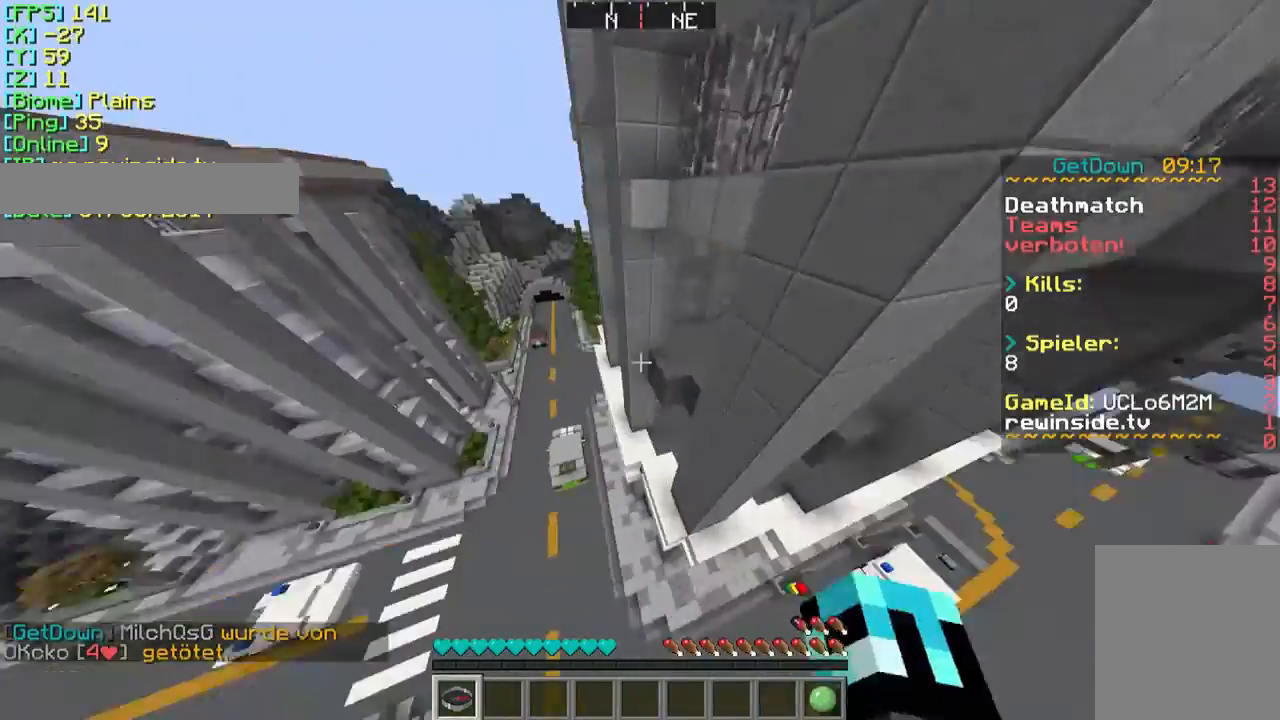
{"keys": ["w"], "mouse": [], "events": []}
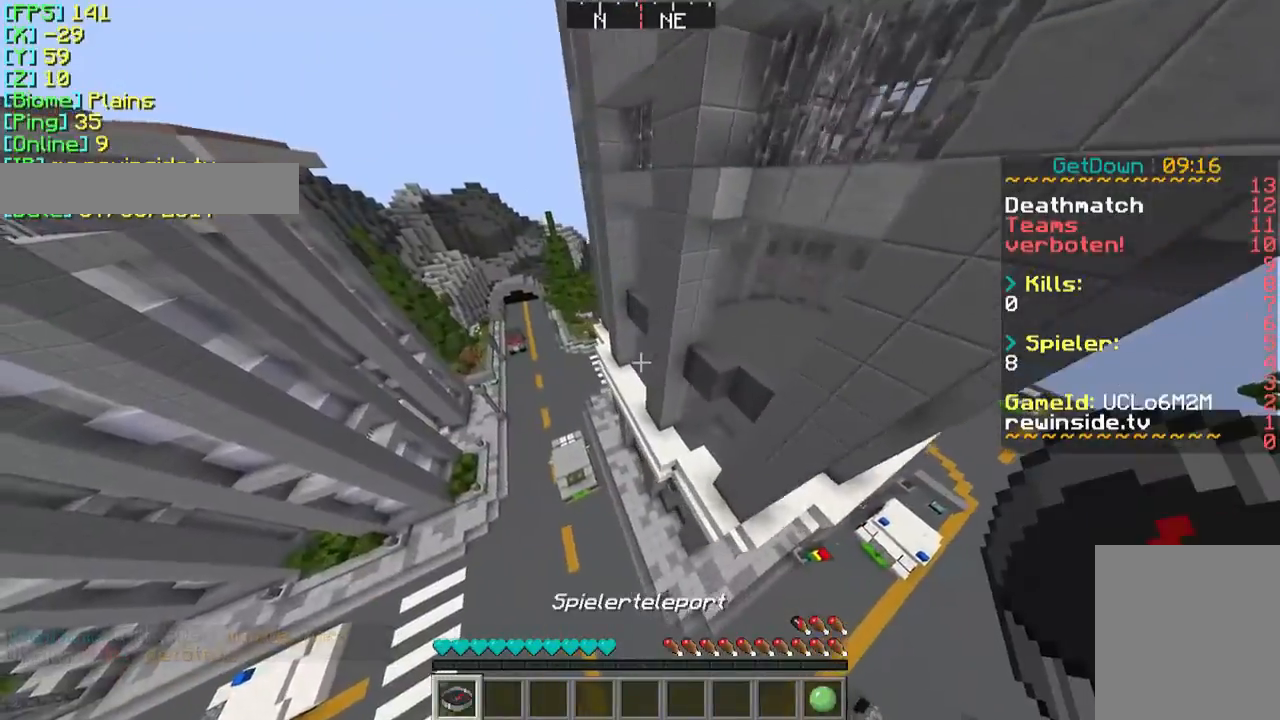
{"keys": ["w"], "mouse": [], "events": []}
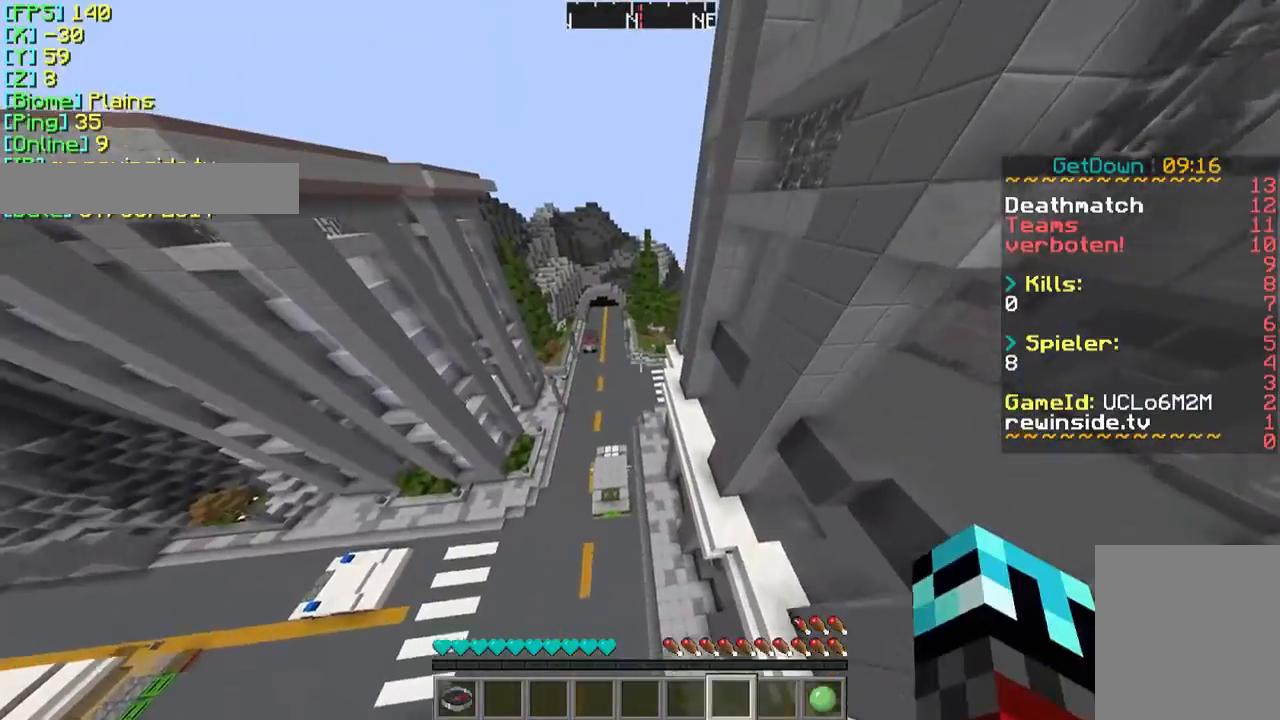
{"keys": [], "mouse": [], "events": [[333, "w", "up"]]}
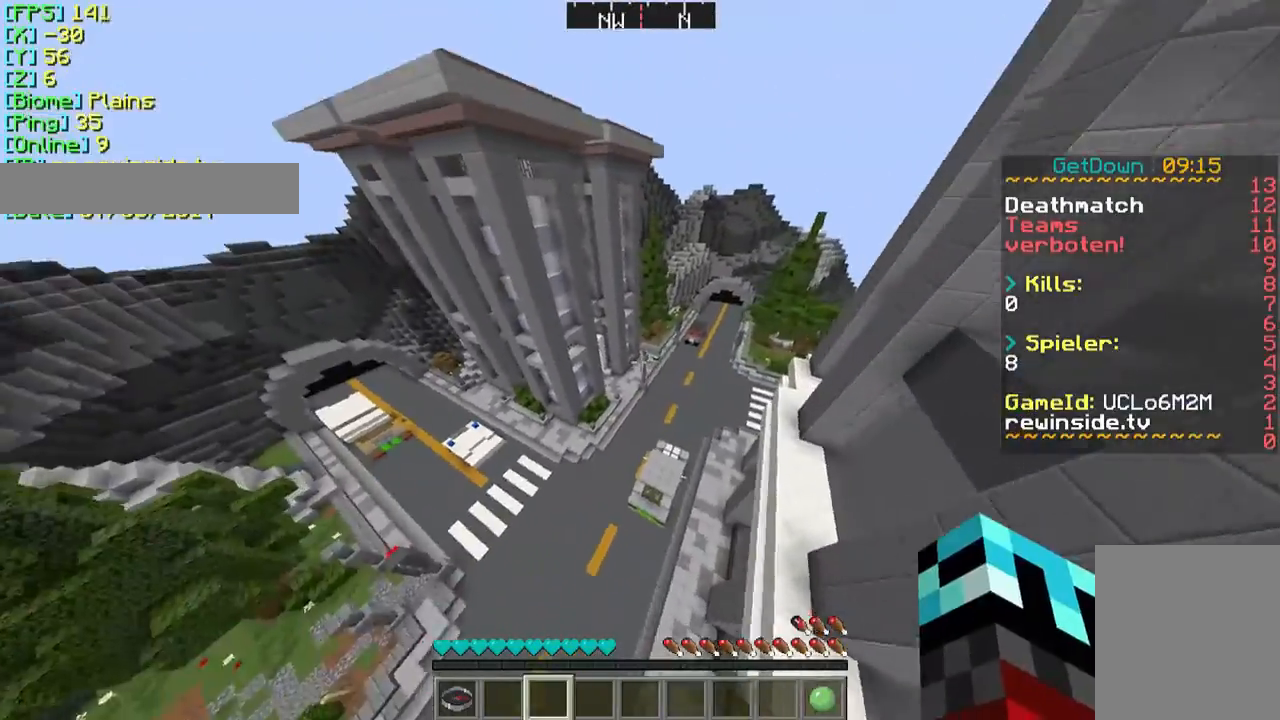
{"keys": ["w"], "mouse": [], "events": [[133, "w", "down"]]}
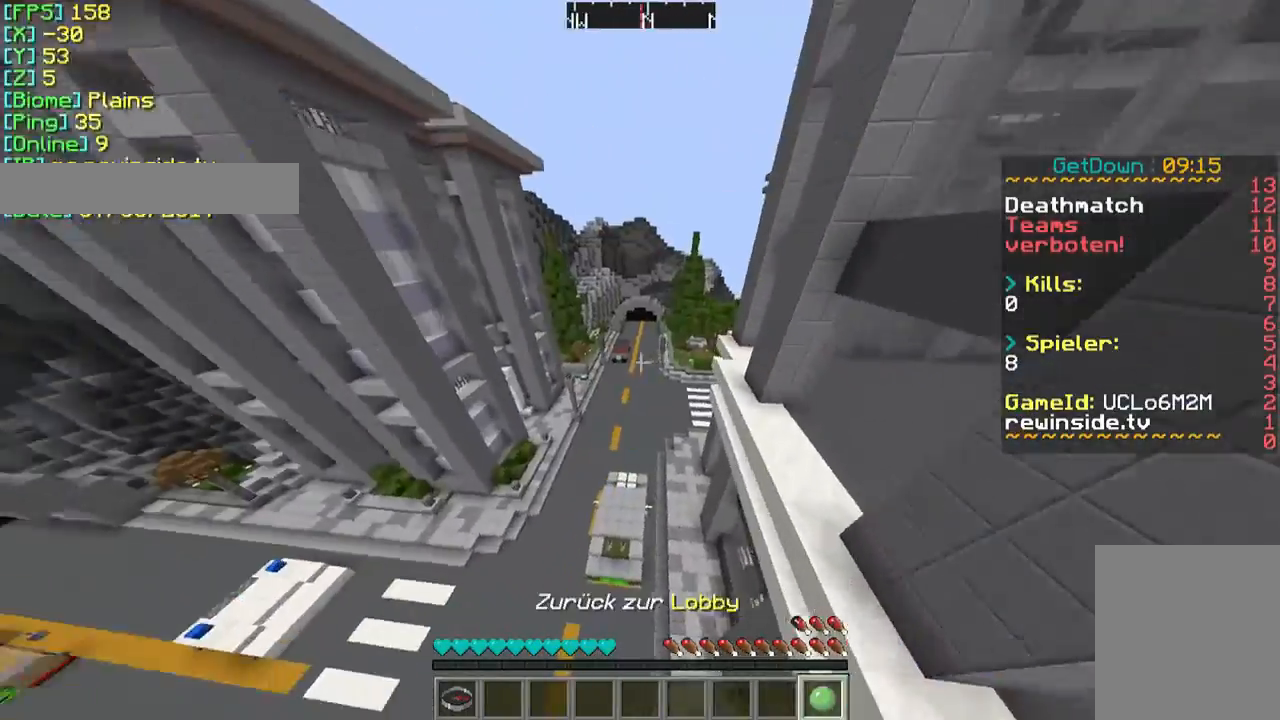
{"keys": ["w"], "mouse": [], "events": []}
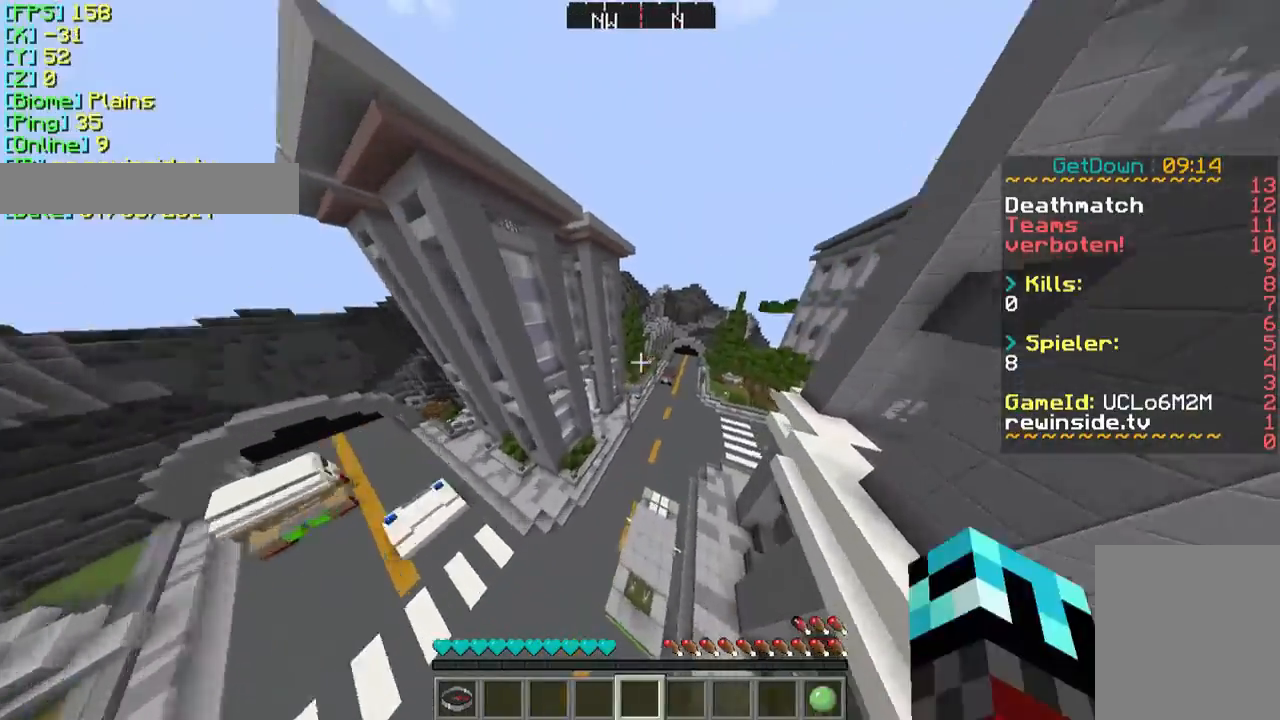
{"keys": ["w"], "mouse": [], "events": []}
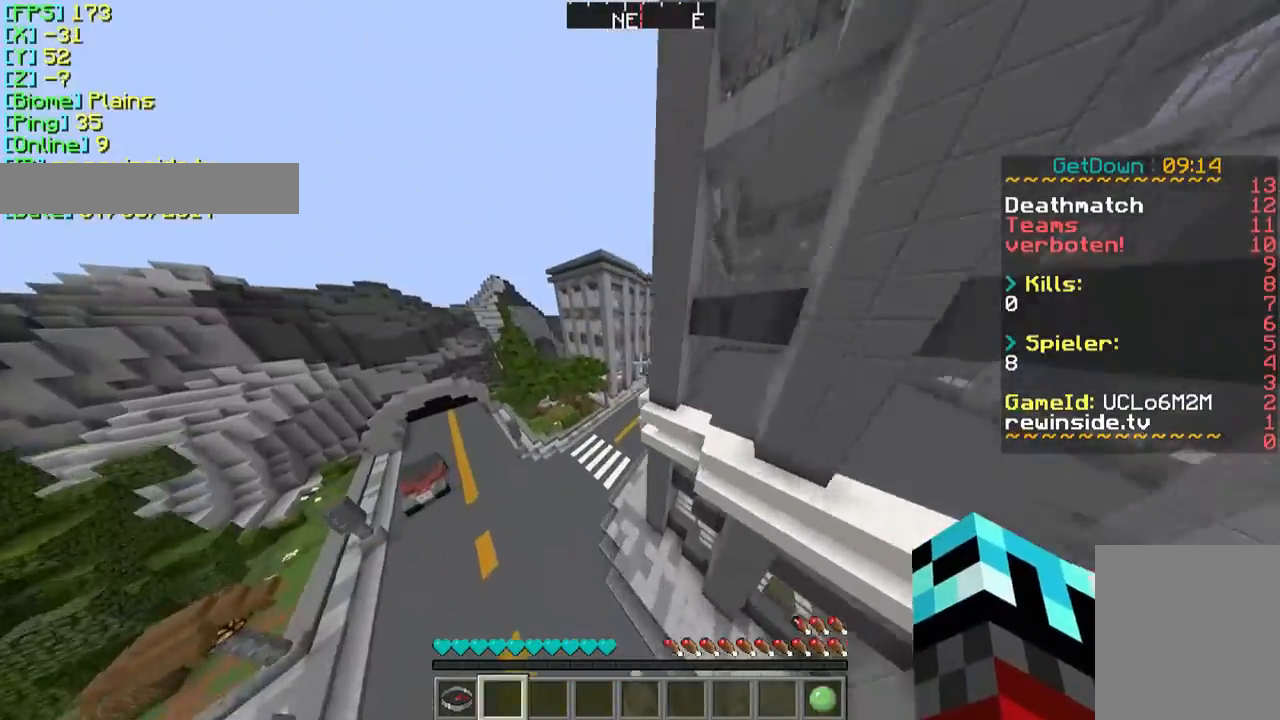
{"keys": ["w"], "mouse": [], "events": []}
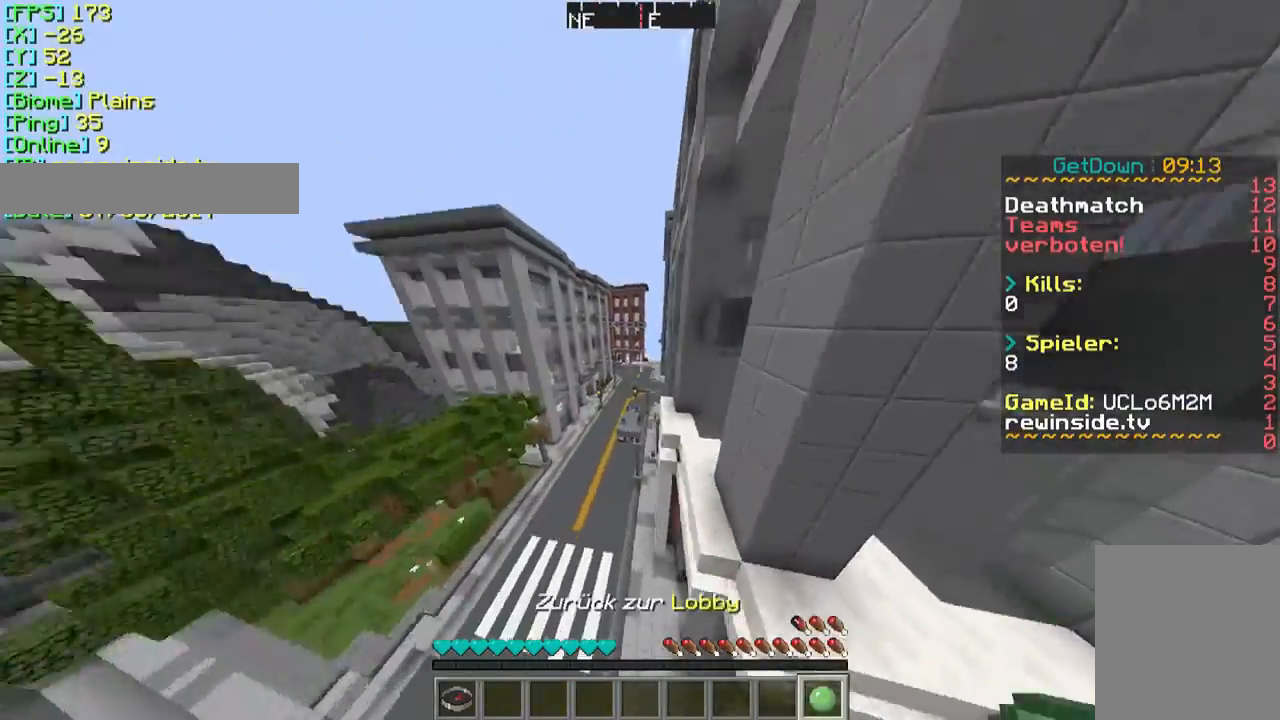
{"keys": ["w"], "mouse": [], "events": []}
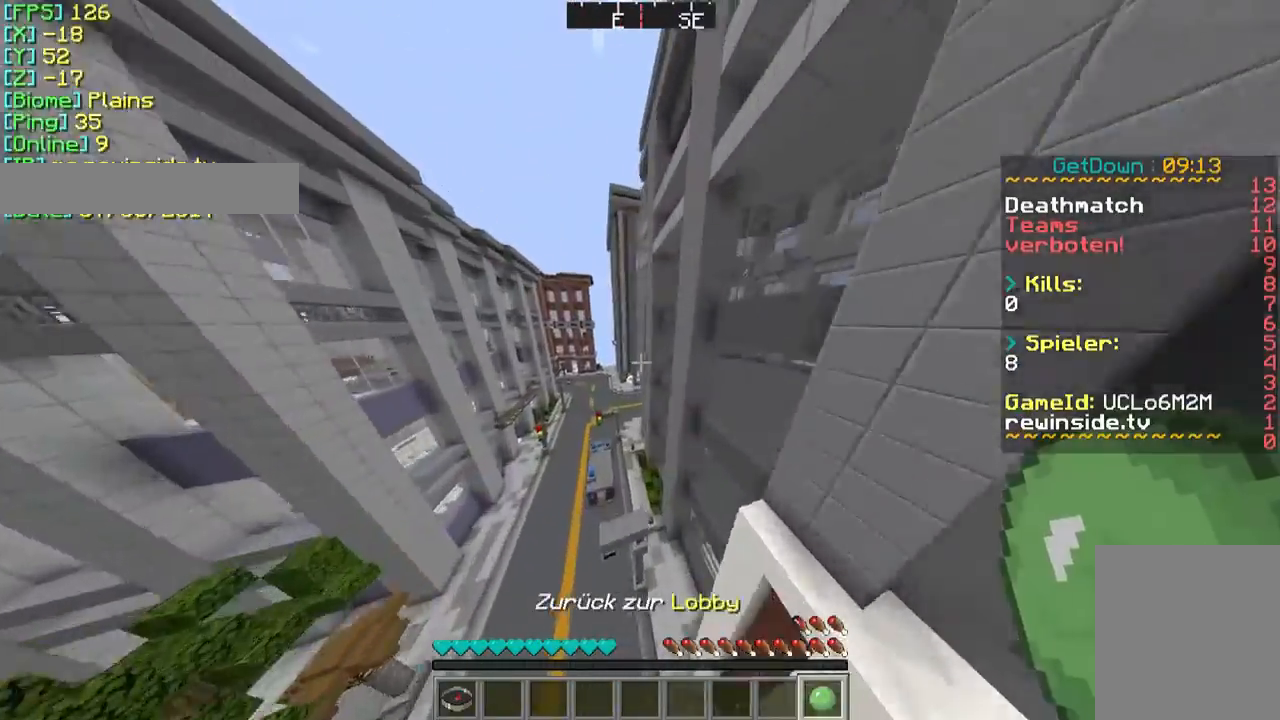
{"keys": ["w"], "mouse": [], "events": []}
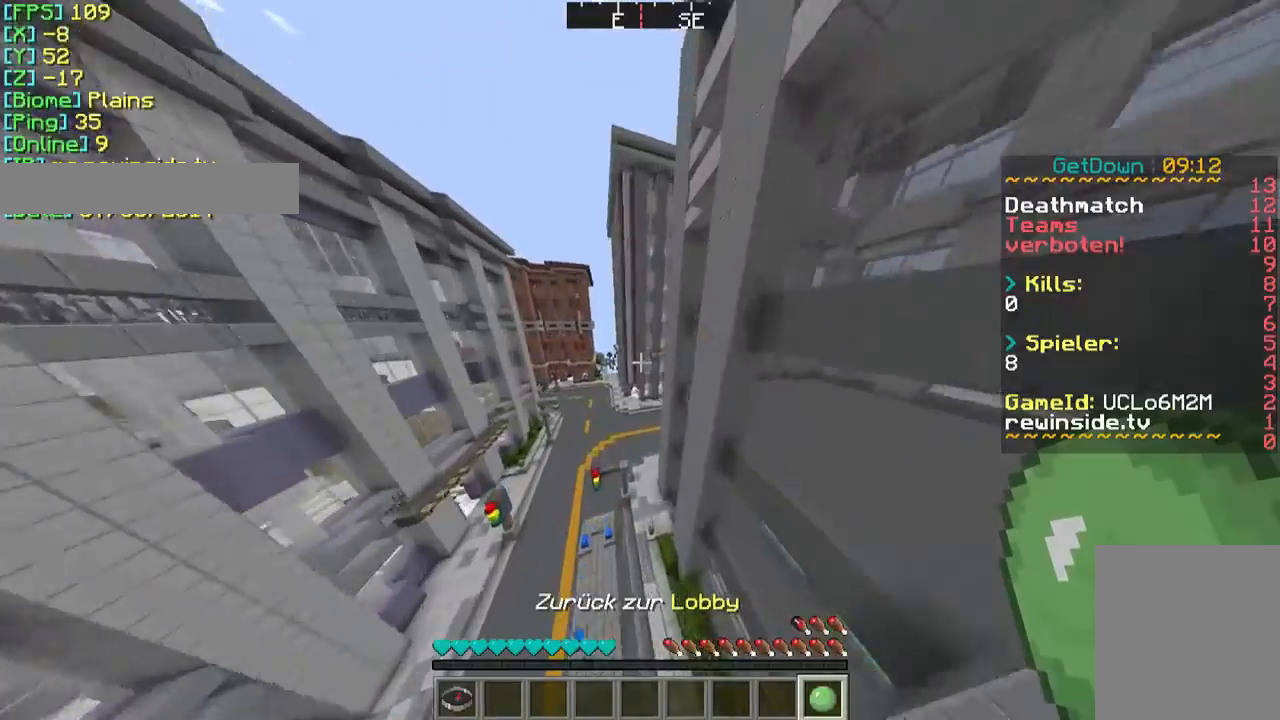
{"keys": ["a", "w"], "mouse": [], "events": [[433, "a", "down"]]}
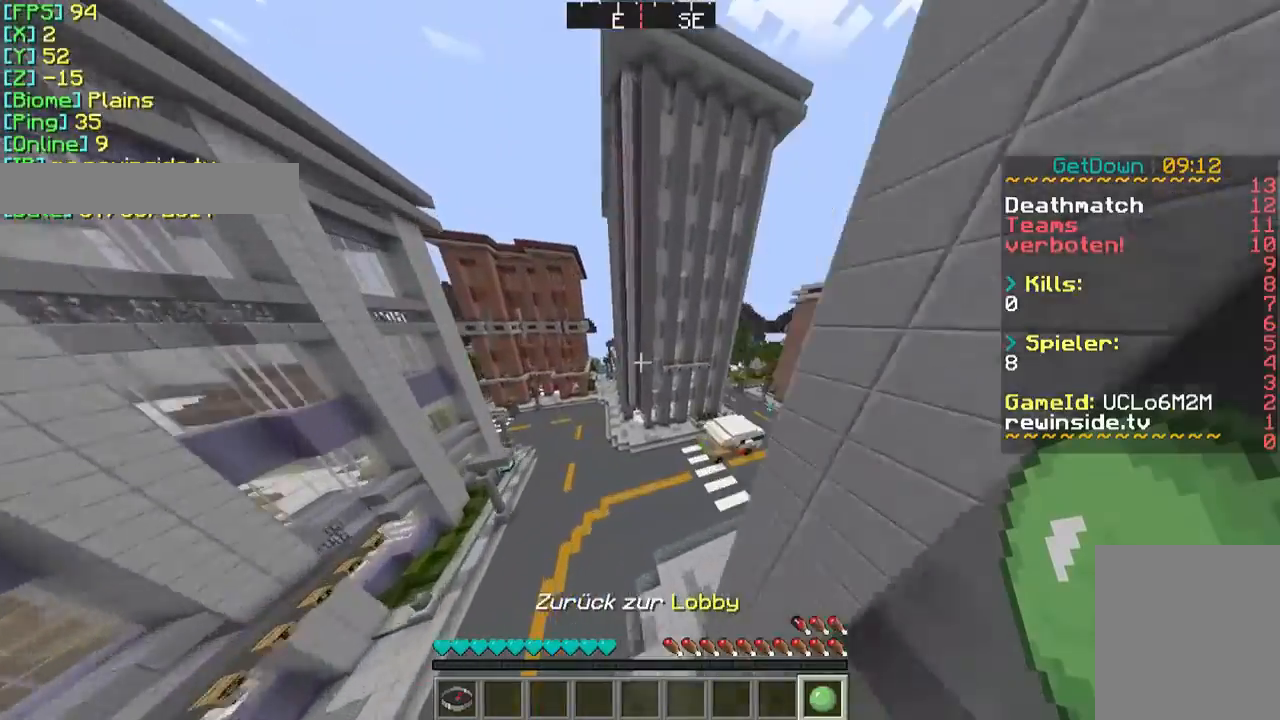
{"keys": ["a", "w"], "mouse": [], "events": []}
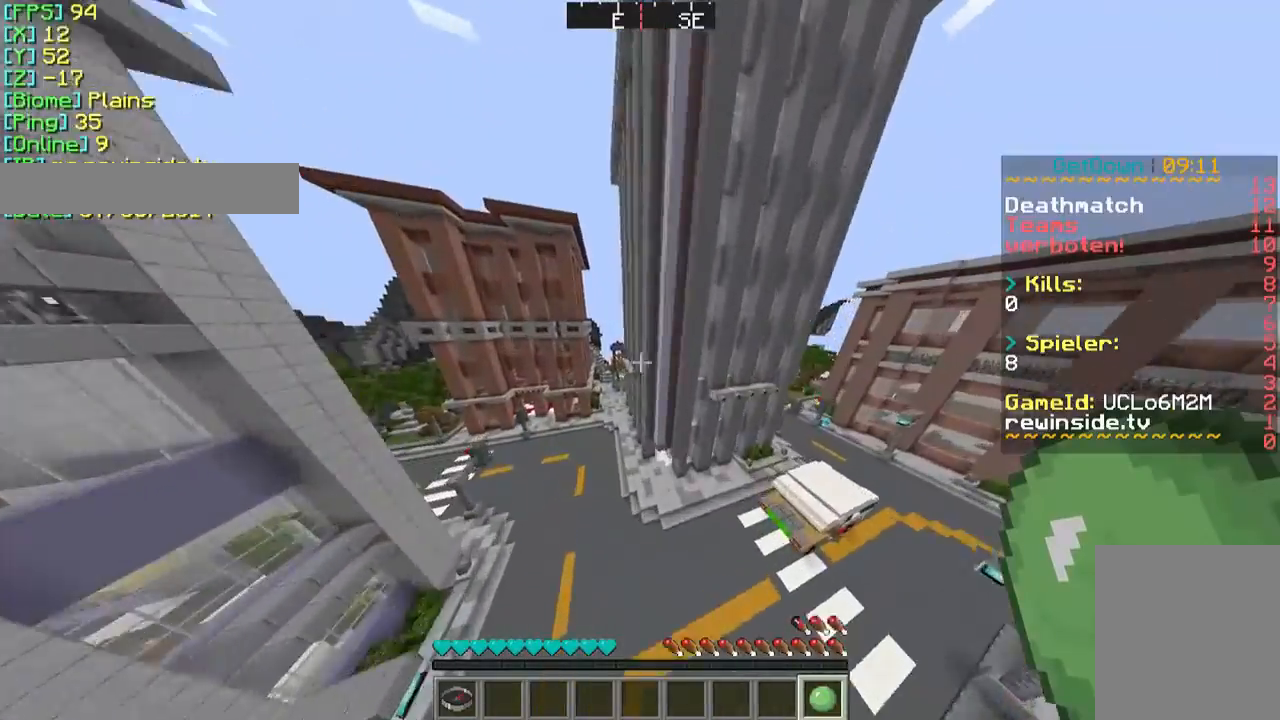
{"keys": ["w"], "mouse": [], "events": [[67, "a", "up"]]}
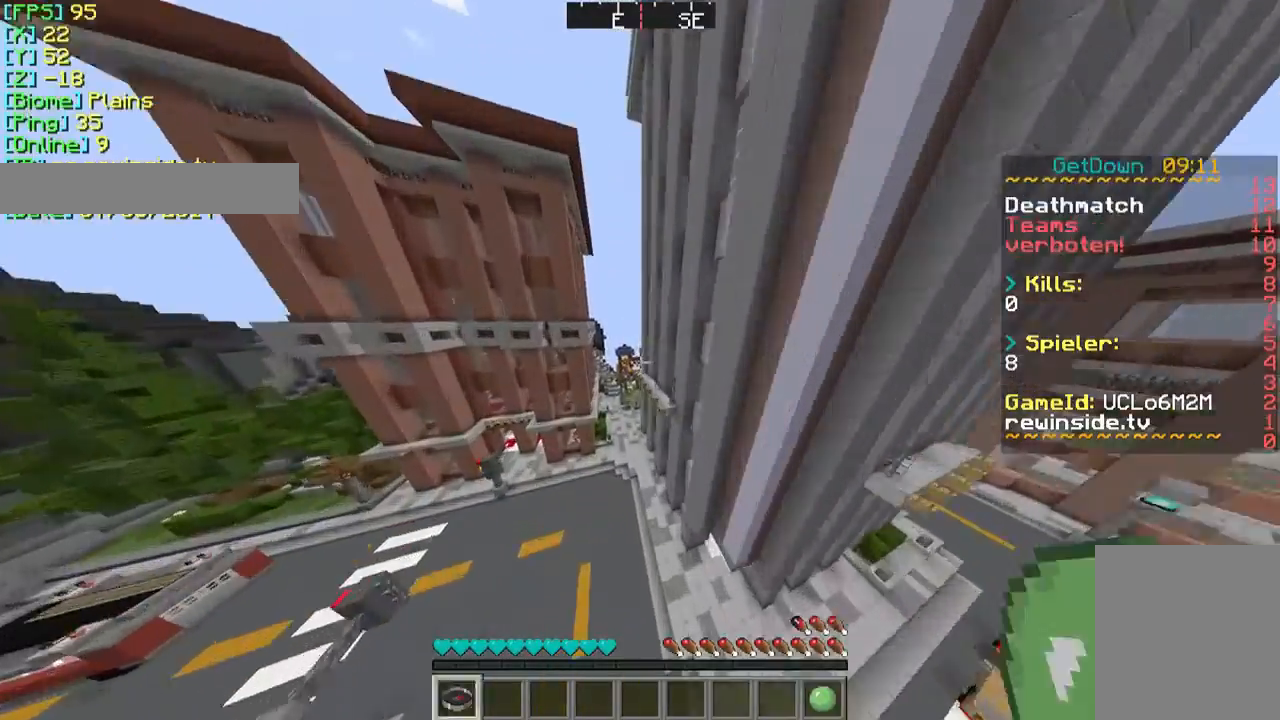
{"keys": ["w"], "mouse": [], "events": []}
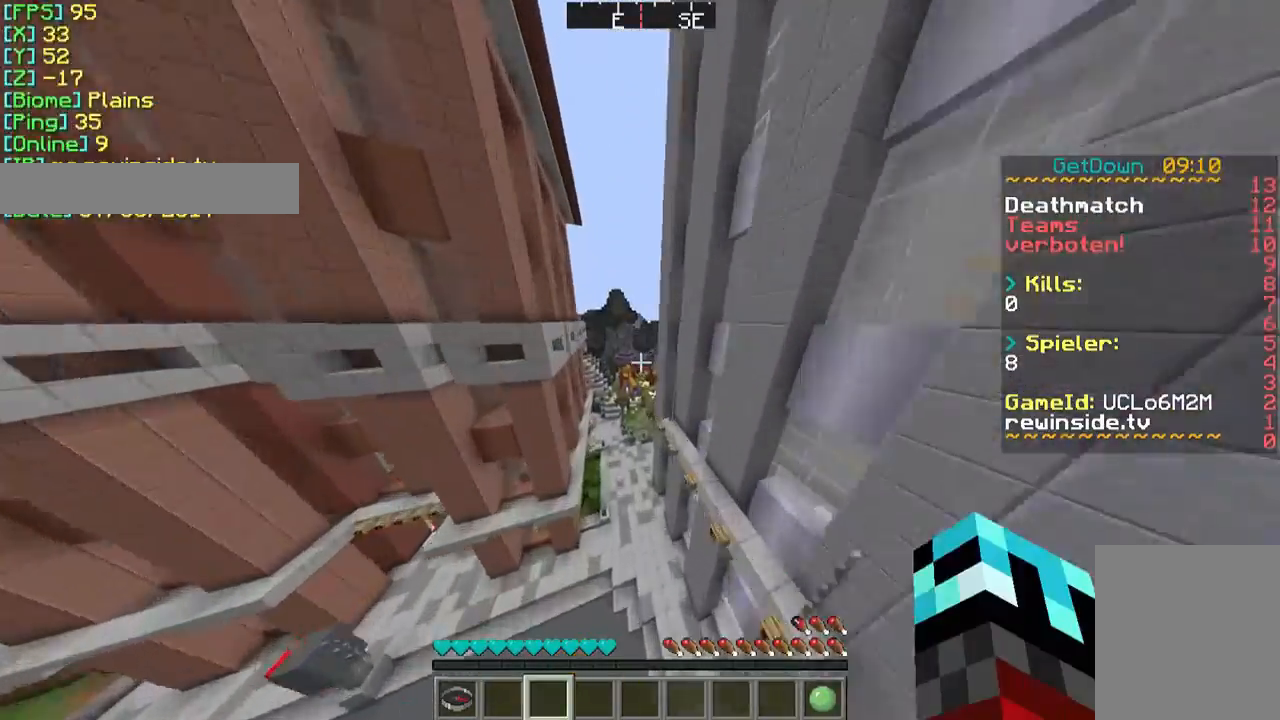
{"keys": ["w"], "mouse": [], "events": []}
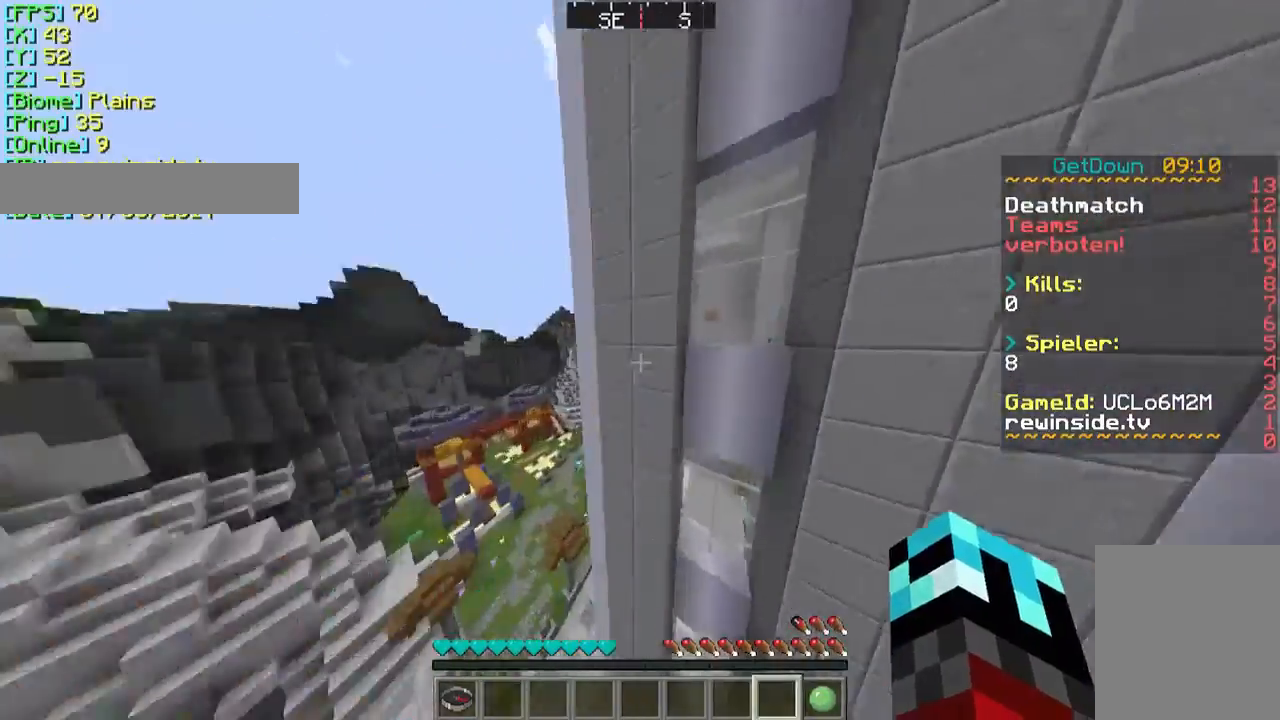
{"keys": ["w"], "mouse": [], "events": []}
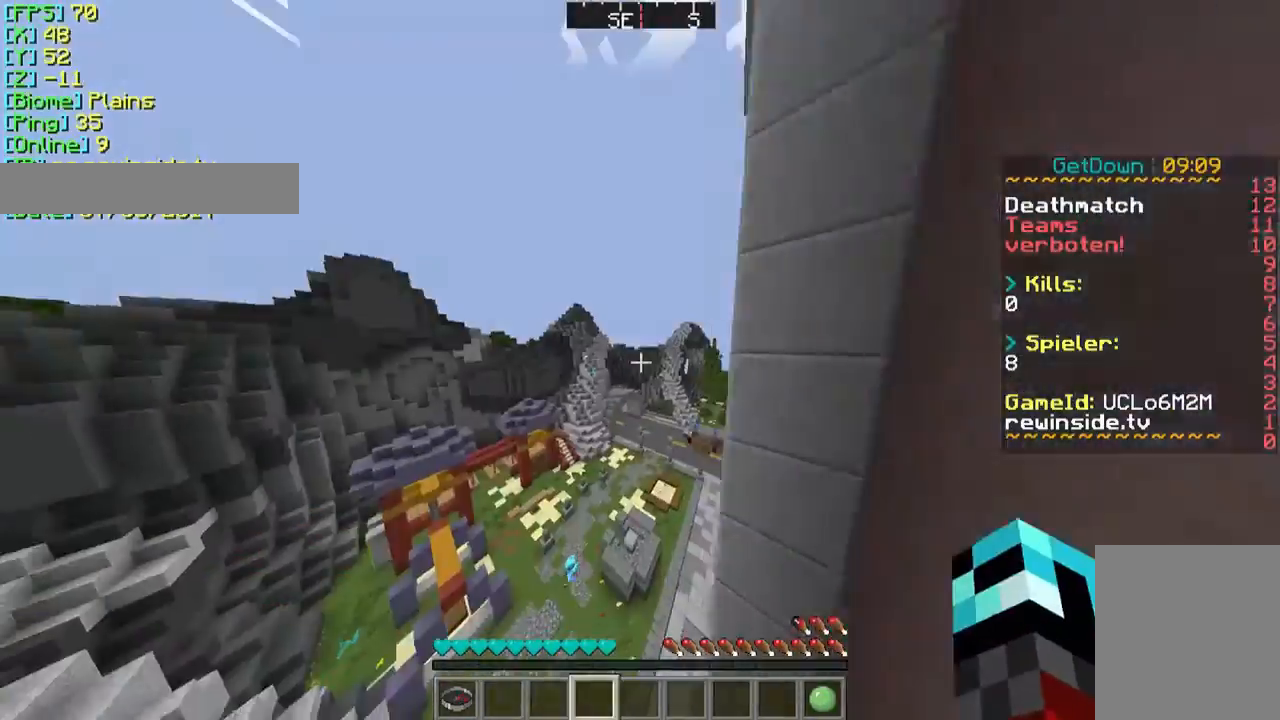
{"keys": ["w"], "mouse": [], "events": []}
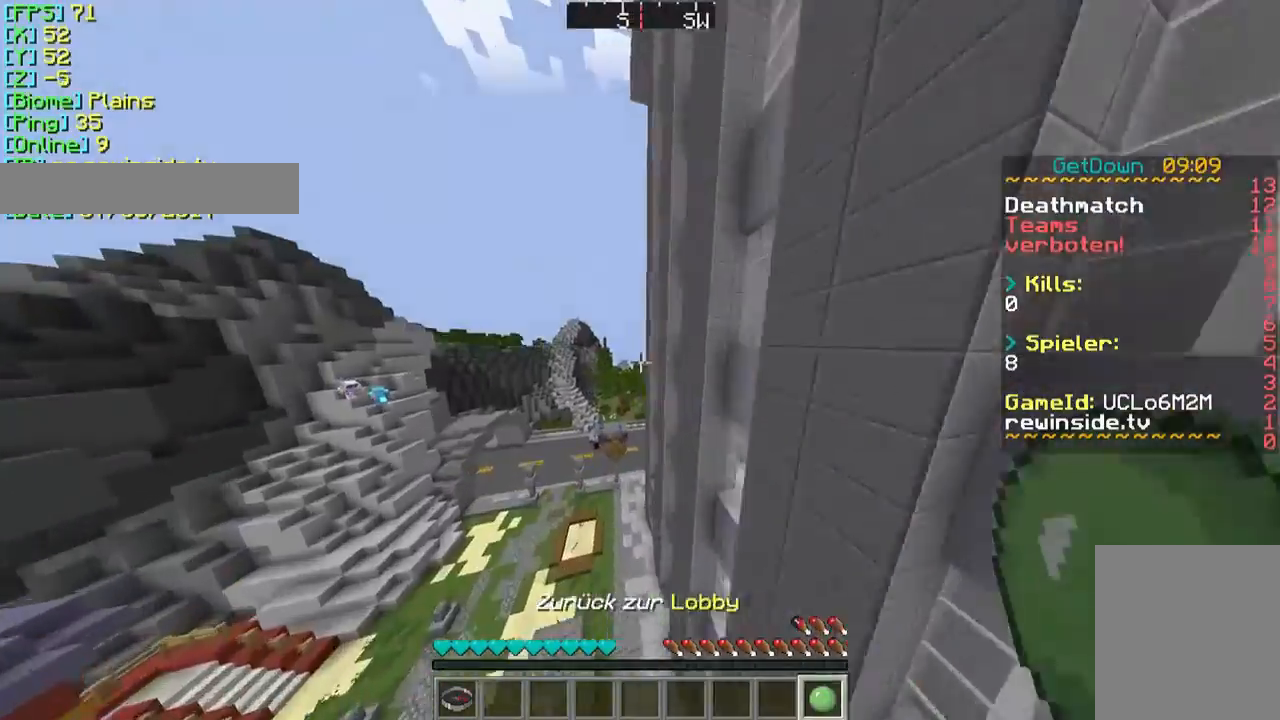
{"keys": ["w"], "mouse": [], "events": []}
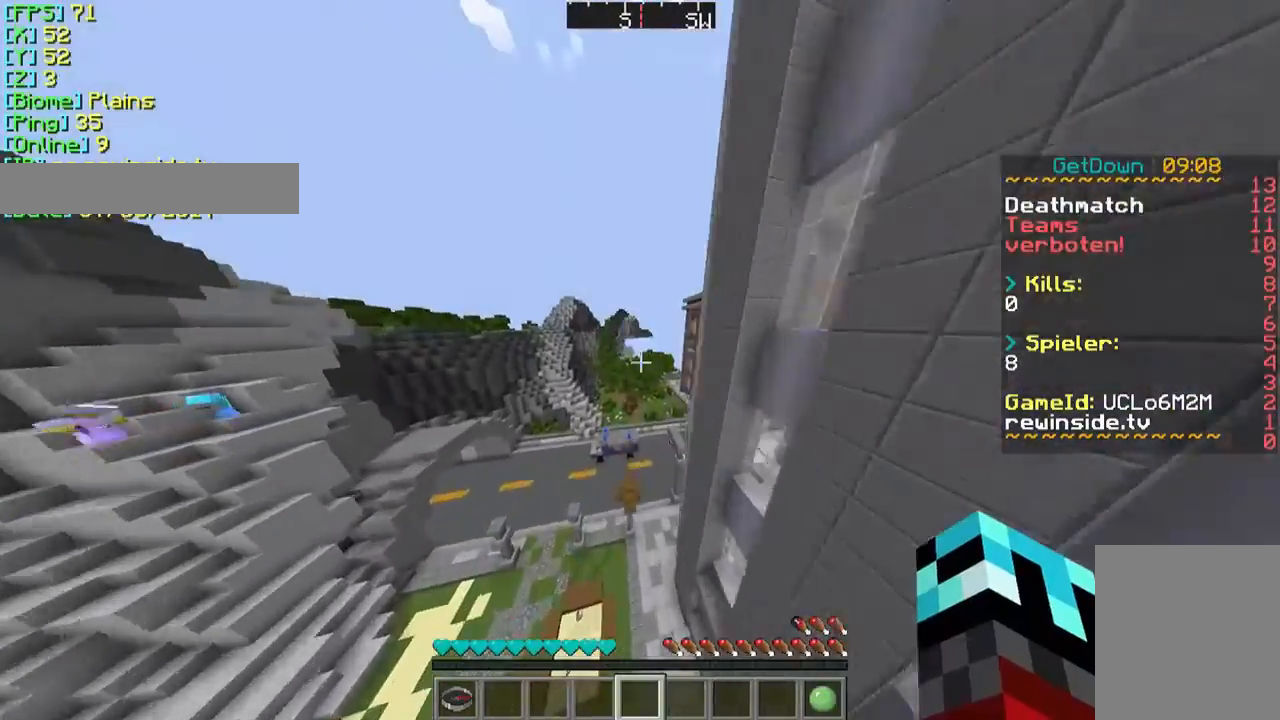
{"keys": ["w"], "mouse": [], "events": []}